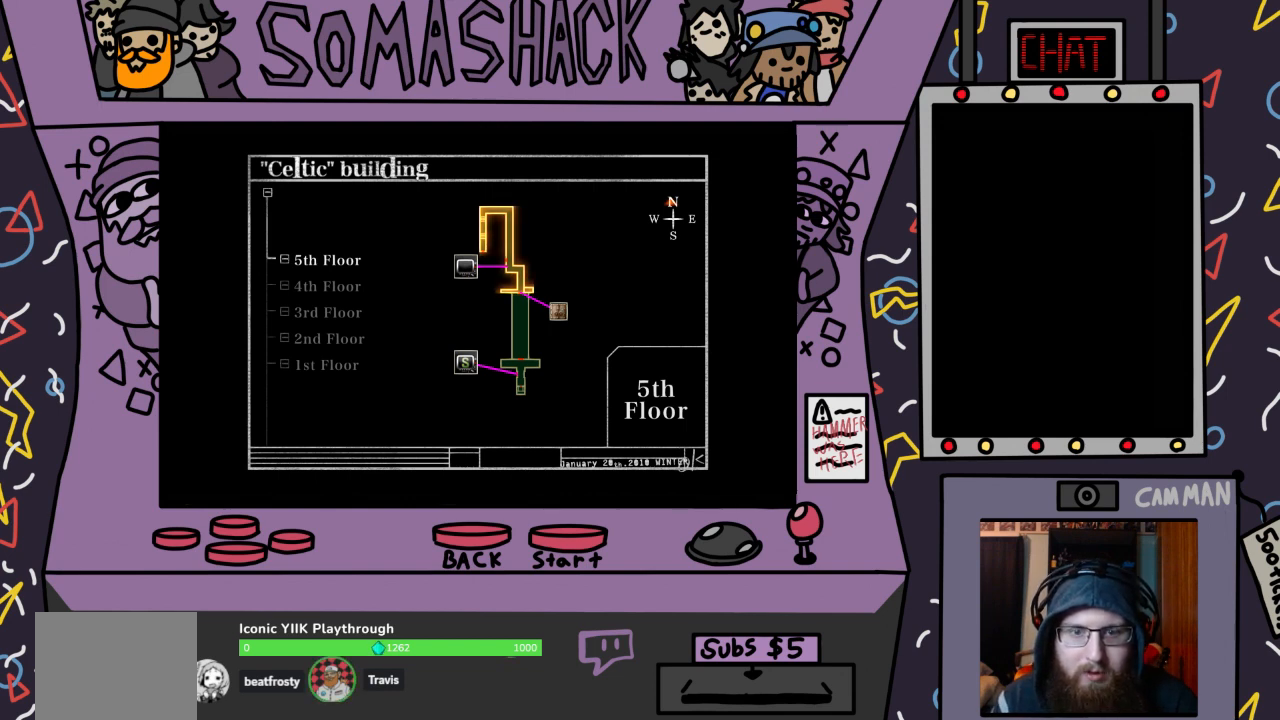
Gameplay with a controller (PlayStation layout); each line is a JSON object with the inputs held at the frame after it. "events" lists button and stick changes between this image and that frame as [ms after this image, input, new state], when the widget could be followed in between.
{"buttons": [], "left_stick": "center", "right_stick": "center", "events": [[300, "DPAD_DOWN", "down"], [400, "DPAD_DOWN", "up"]]}
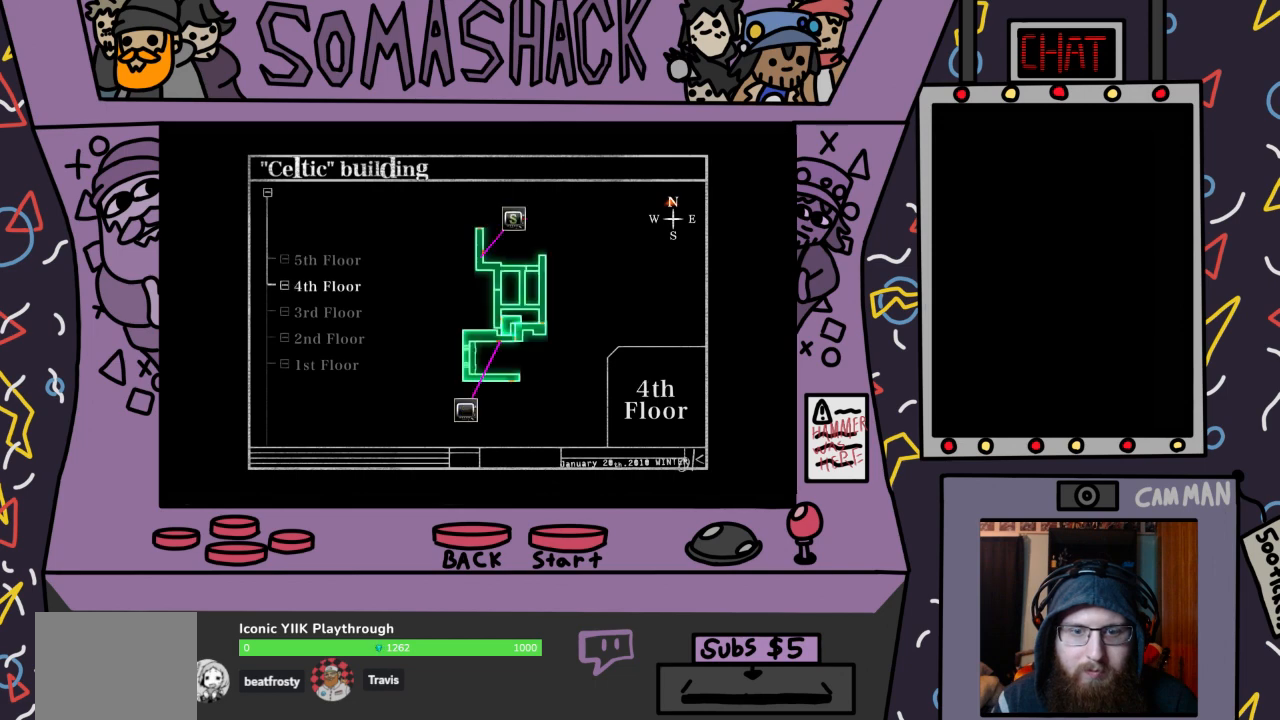
{"buttons": [], "left_stick": "center", "right_stick": "center", "events": [[233, "DPAD_DOWN", "down"], [333, "DPAD_DOWN", "up"]]}
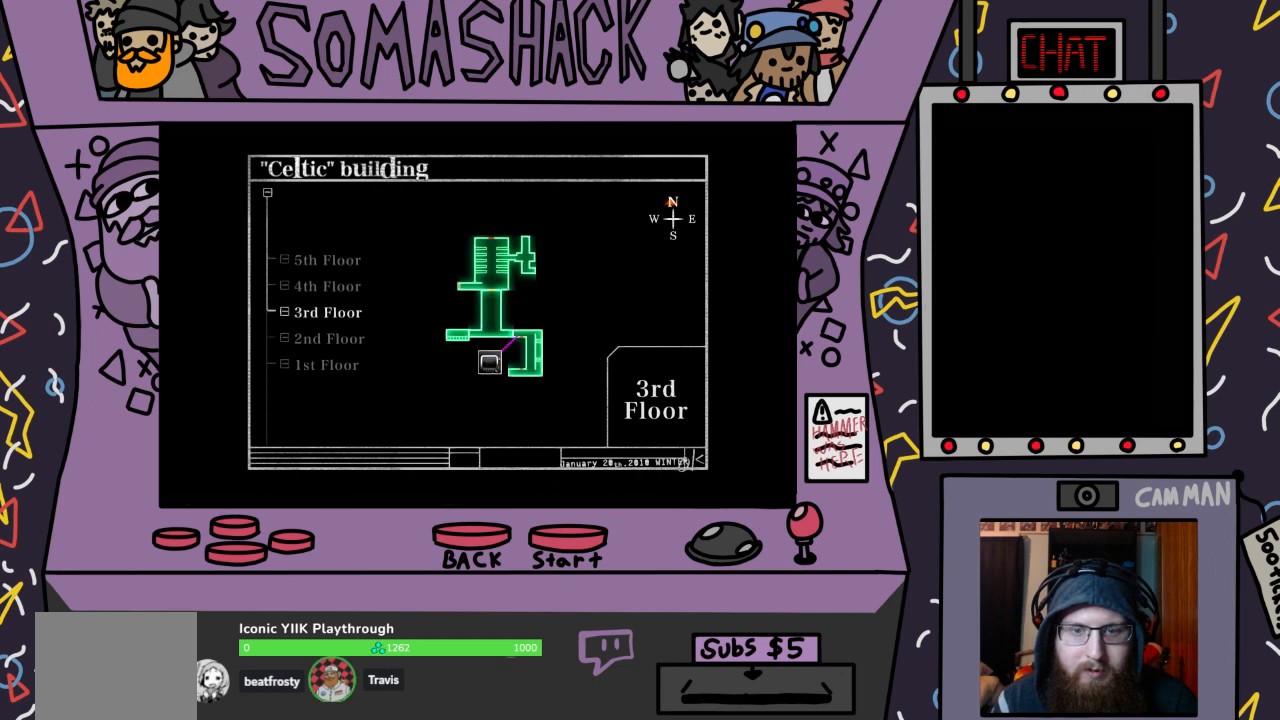
{"buttons": [], "left_stick": "center", "right_stick": "center", "events": [[133, "DPAD_UP", "down"], [233, "DPAD_UP", "up"], [400, "DPAD_DOWN", "down"], [500, "DPAD_DOWN", "up"]]}
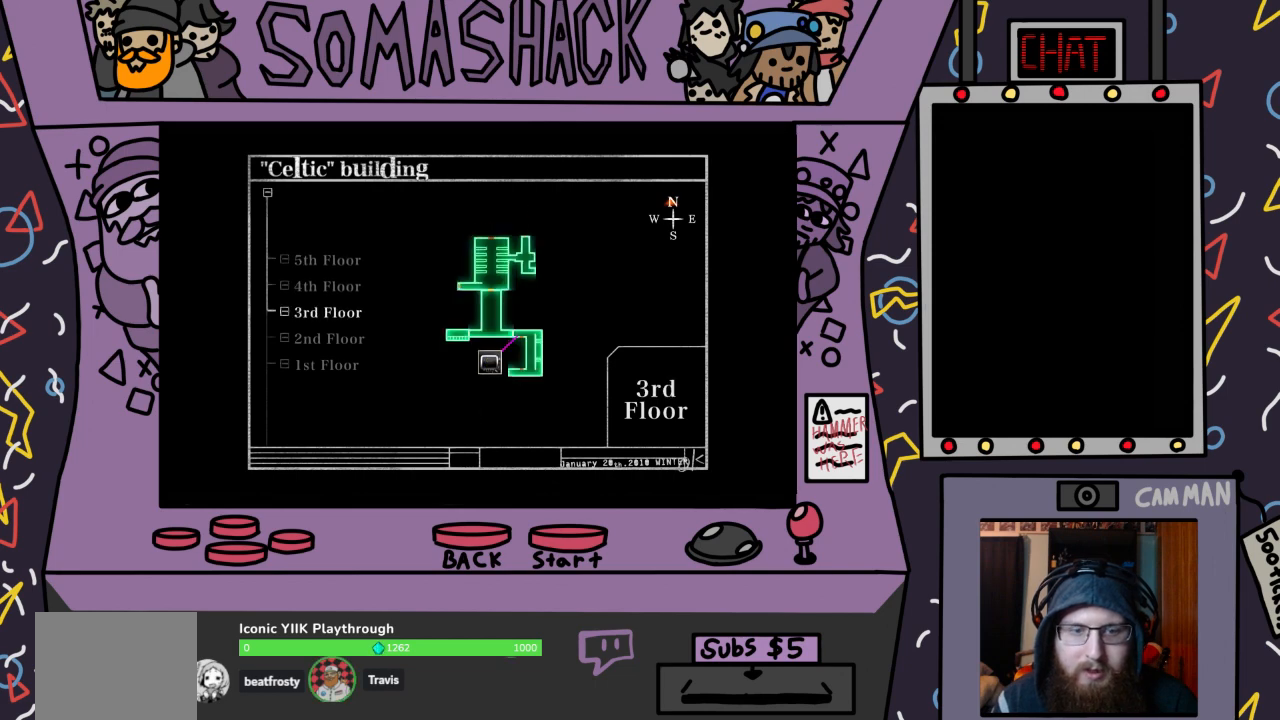
{"buttons": ["DPAD_DOWN"], "left_stick": "center", "right_stick": "center", "events": [[100, "DPAD_DOWN", "down"], [200, "DPAD_DOWN", "up"], [467, "DPAD_DOWN", "down"]]}
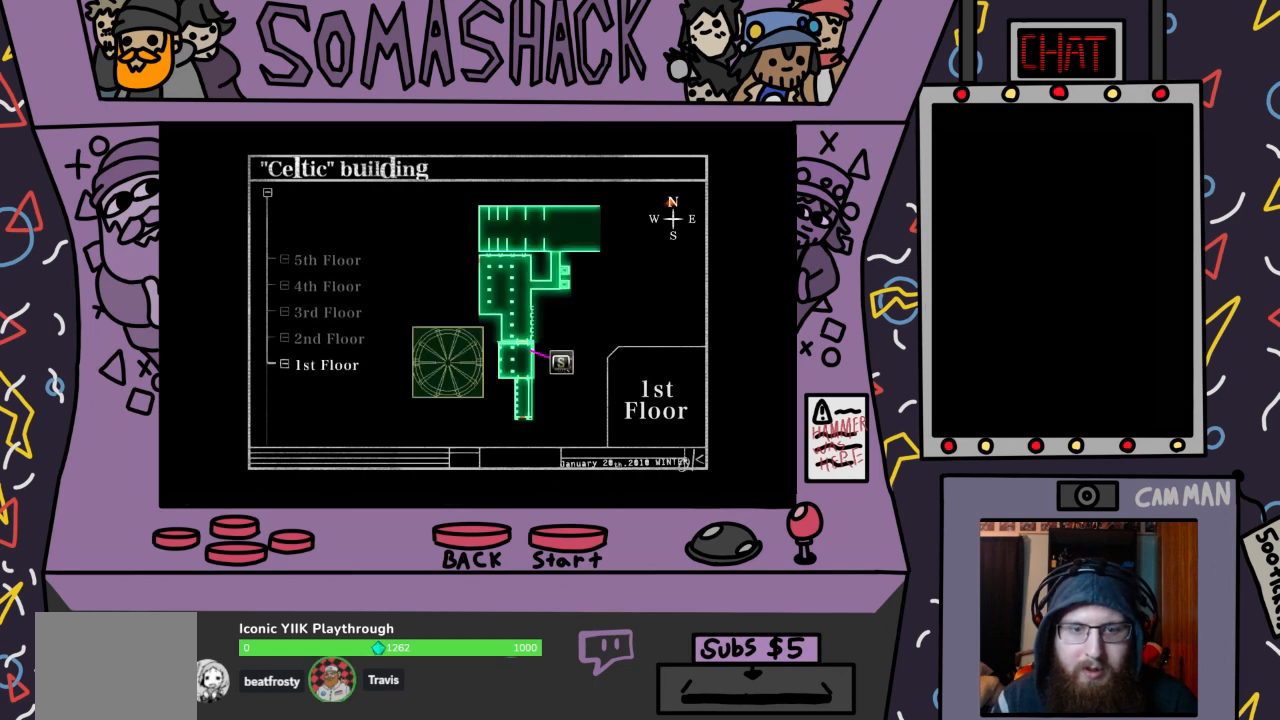
{"buttons": ["DPAD_DOWN"], "left_stick": "center", "right_stick": "center", "events": [[67, "DPAD_DOWN", "up"], [233, "DPAD_UP", "down"], [333, "DPAD_UP", "up"], [500, "DPAD_DOWN", "down"]]}
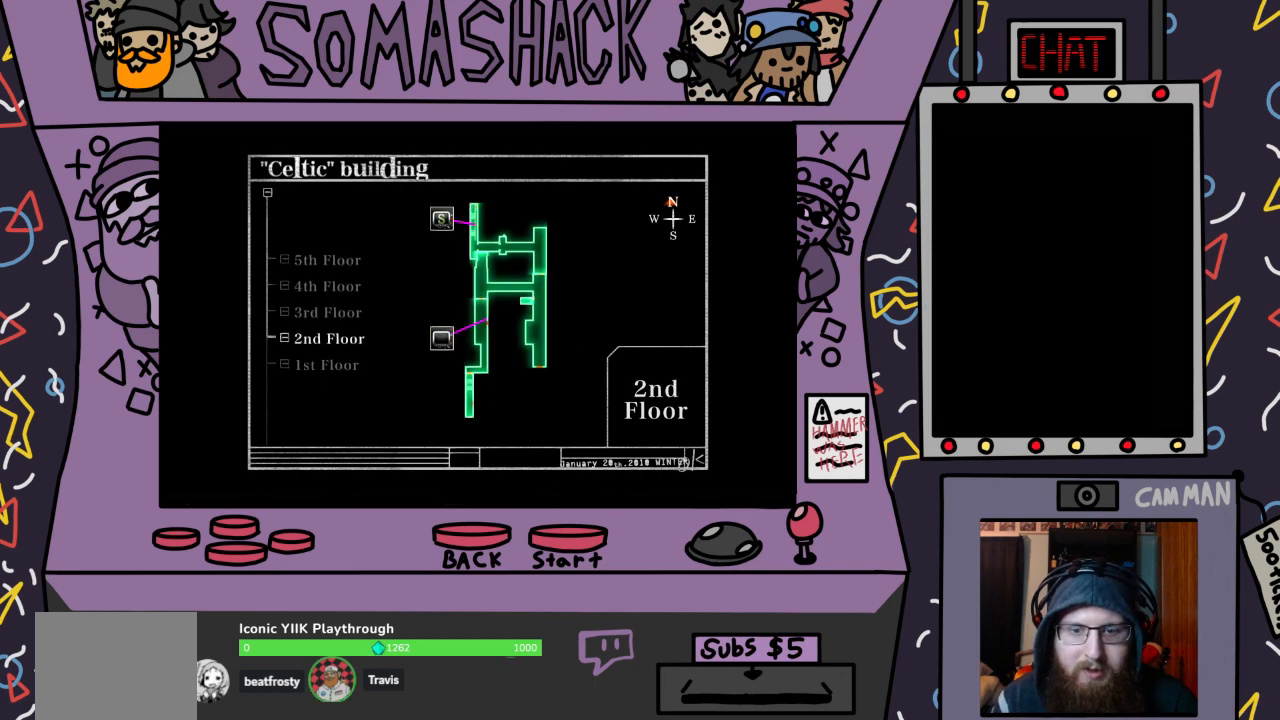
{"buttons": ["DPAD_UP"], "left_stick": "center", "right_stick": "center", "events": [[133, "DPAD_DOWN", "up"], [433, "DPAD_UP", "down"]]}
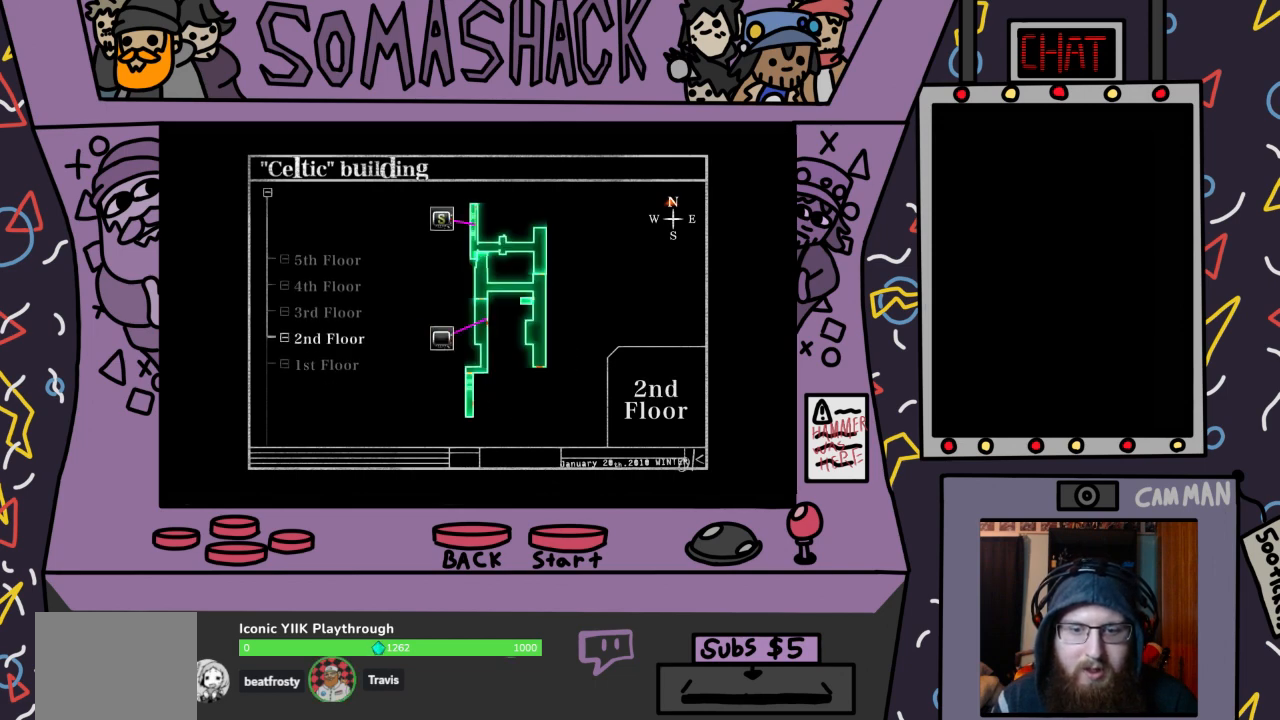
{"buttons": ["DPAD_UP"], "left_stick": "center", "right_stick": "center", "events": [[33, "DPAD_UP", "up"], [200, "DPAD_UP", "down"], [267, "DPAD_UP", "up"], [467, "DPAD_UP", "down"]]}
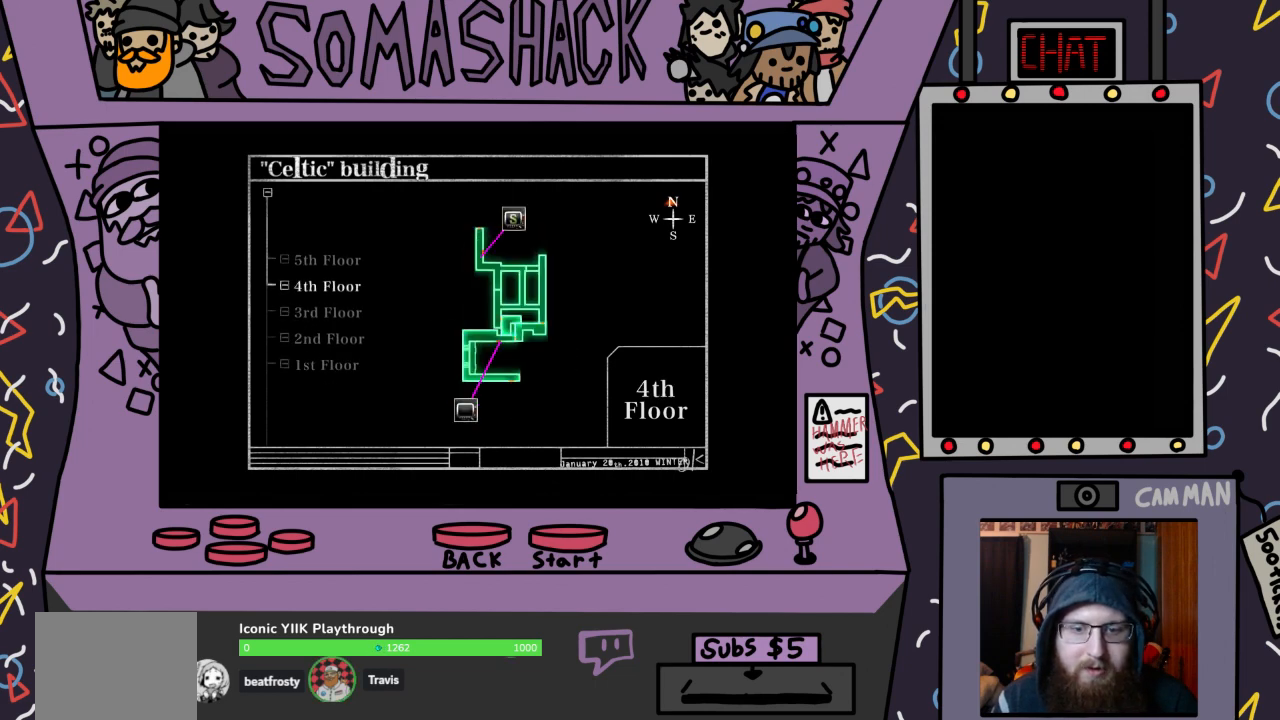
{"buttons": [], "left_stick": "center", "right_stick": "center", "events": [[33, "DPAD_UP", "up"], [400, "CIRCLE", "down"], [500, "CIRCLE", "up"]]}
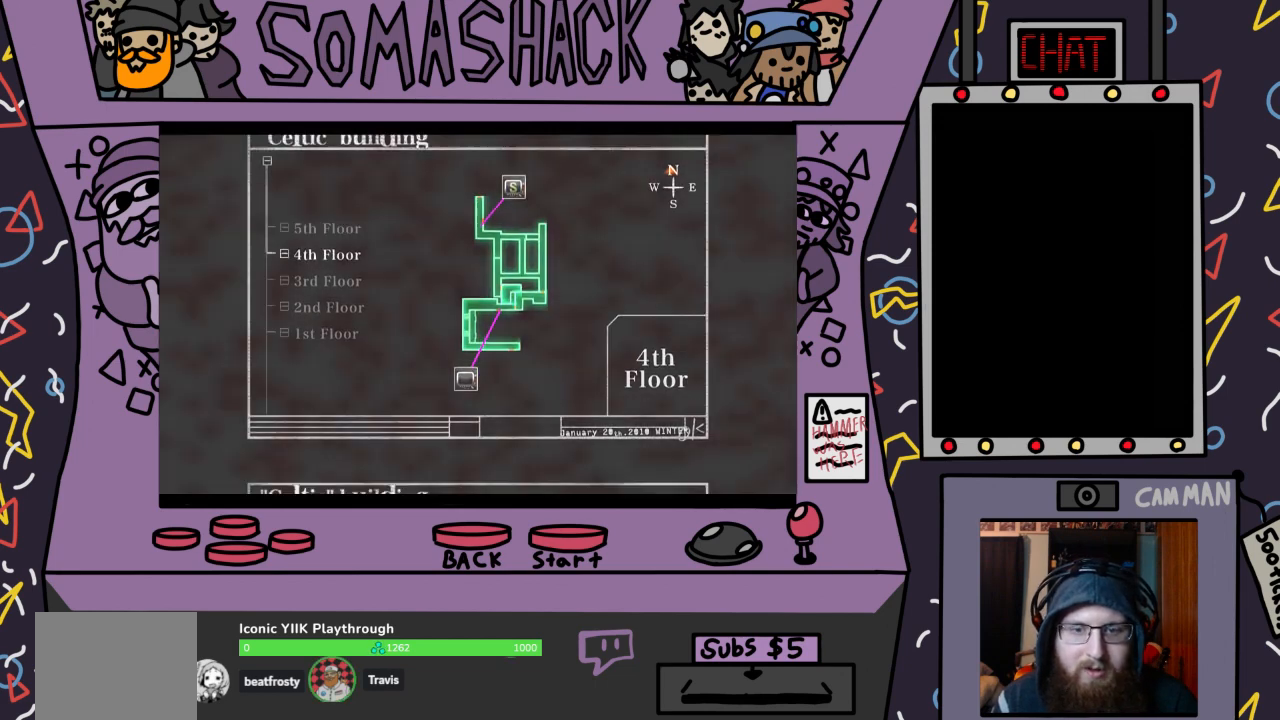
{"buttons": [], "left_stick": "center", "right_stick": "center", "events": []}
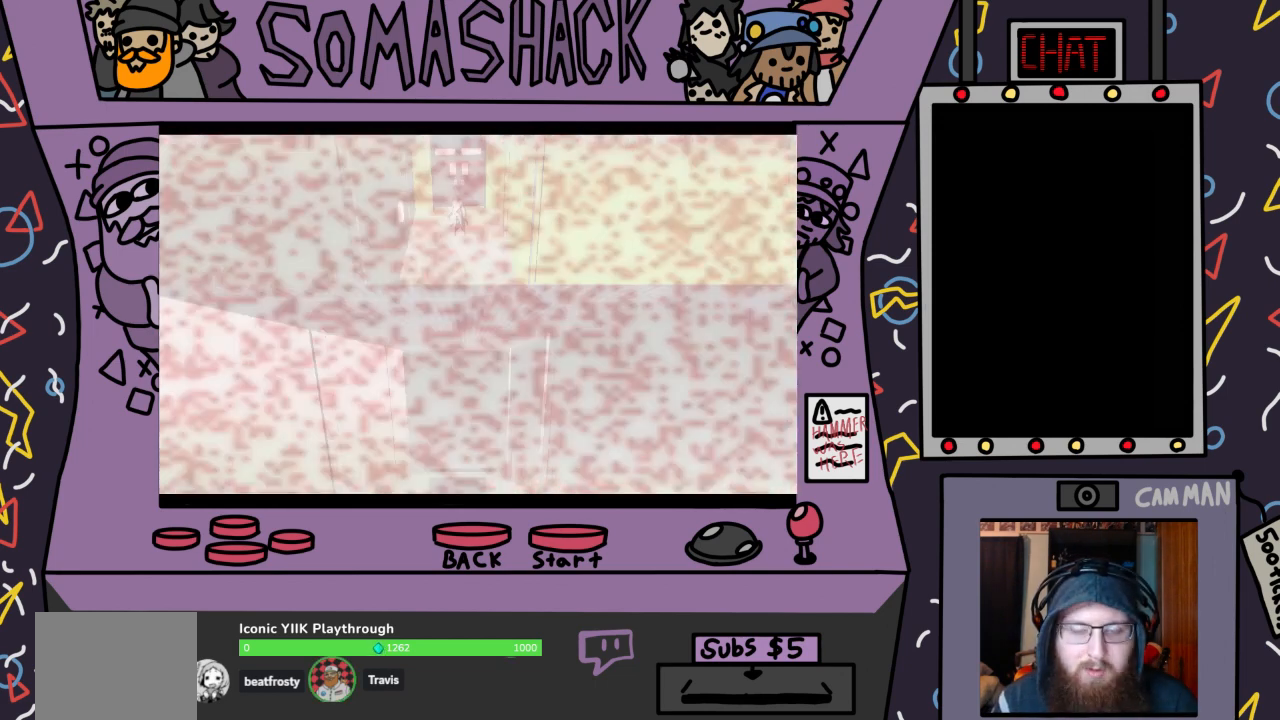
{"buttons": [], "left_stick": "center", "right_stick": "center", "events": []}
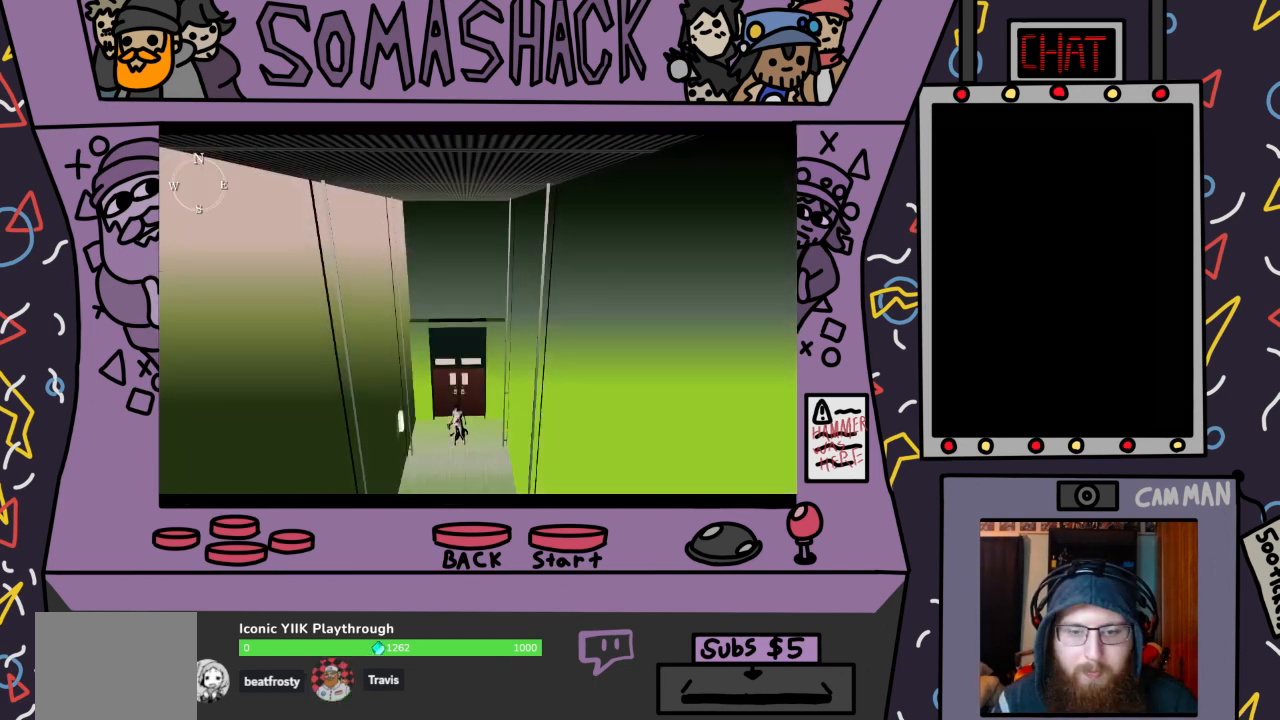
{"buttons": ["CROSS"], "left_stick": "center", "right_stick": "center", "events": [[233, "CROSS", "down"]]}
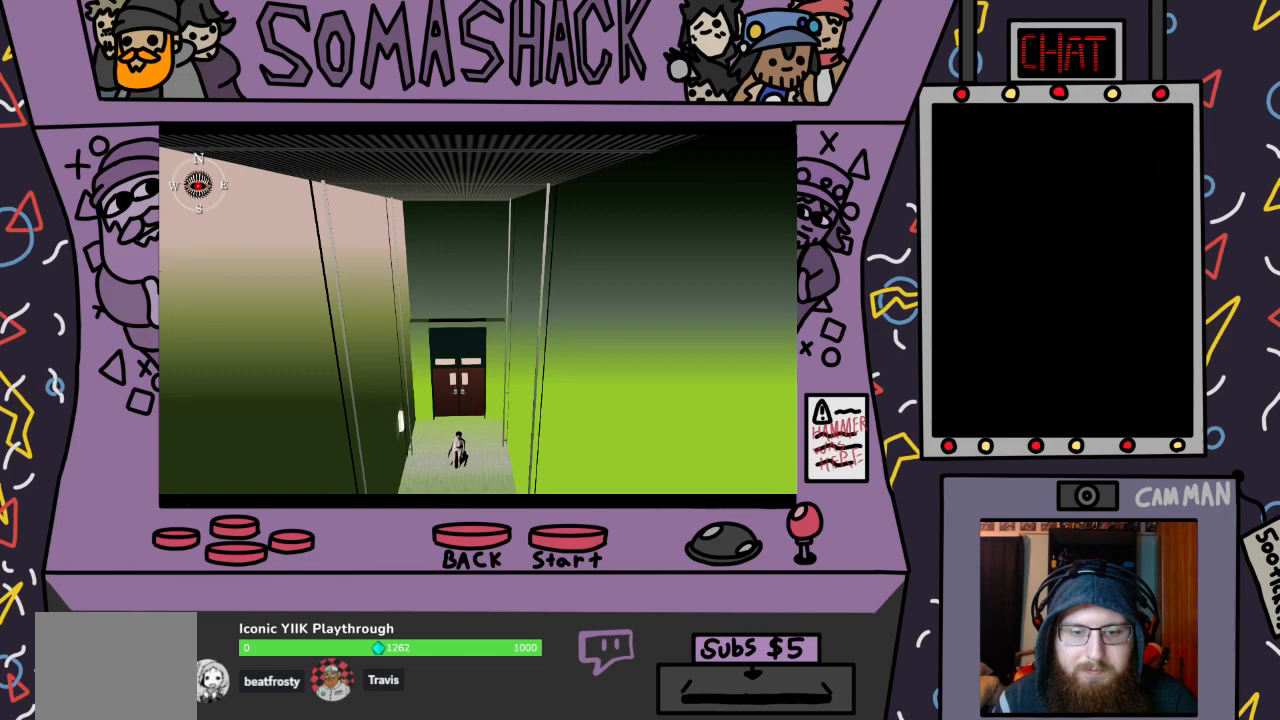
{"buttons": ["CROSS"], "left_stick": "center", "right_stick": "center", "events": []}
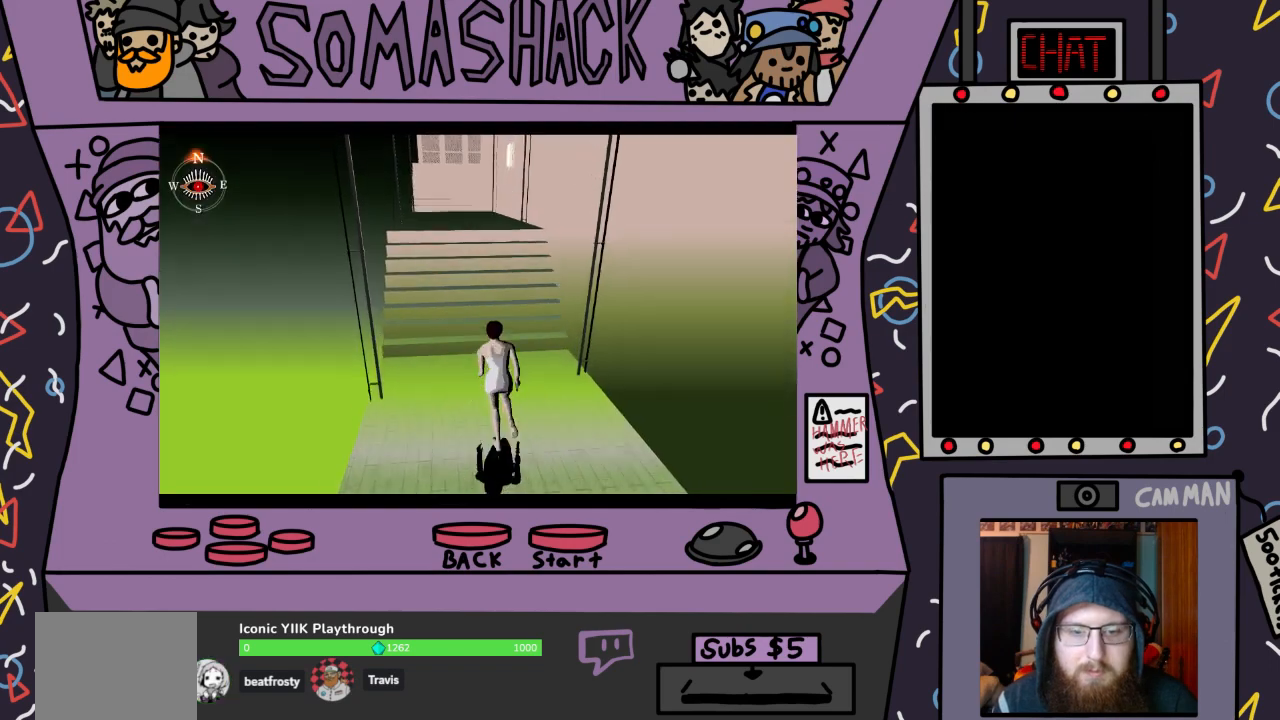
{"buttons": ["CROSS"], "left_stick": "center", "right_stick": "center", "events": []}
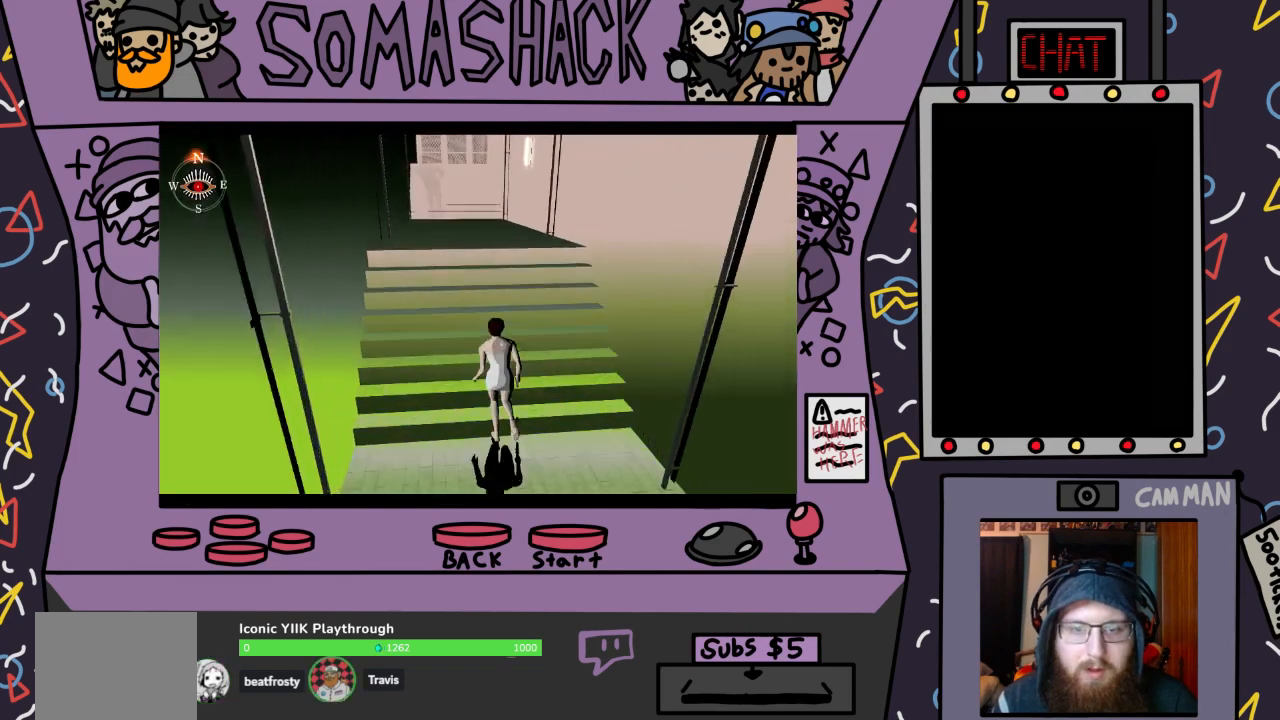
{"buttons": ["CROSS"], "left_stick": "center", "right_stick": "center", "events": []}
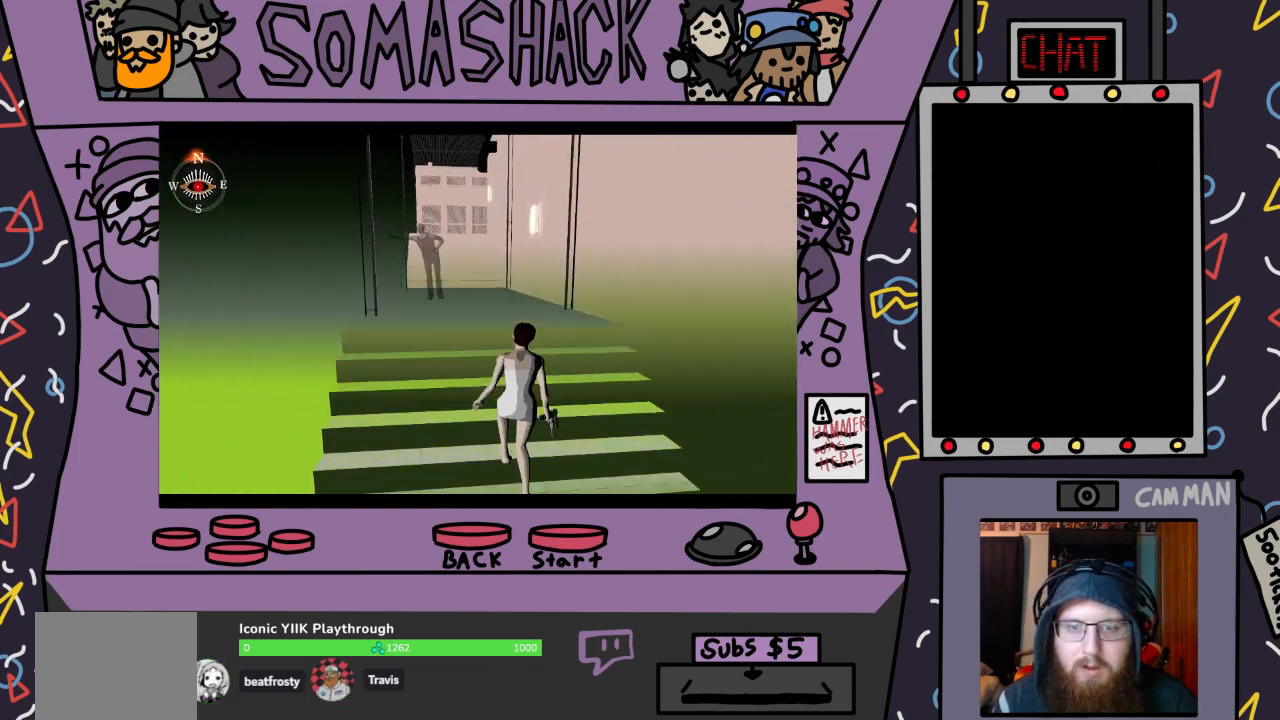
{"buttons": ["CROSS"], "left_stick": "center", "right_stick": "center", "events": []}
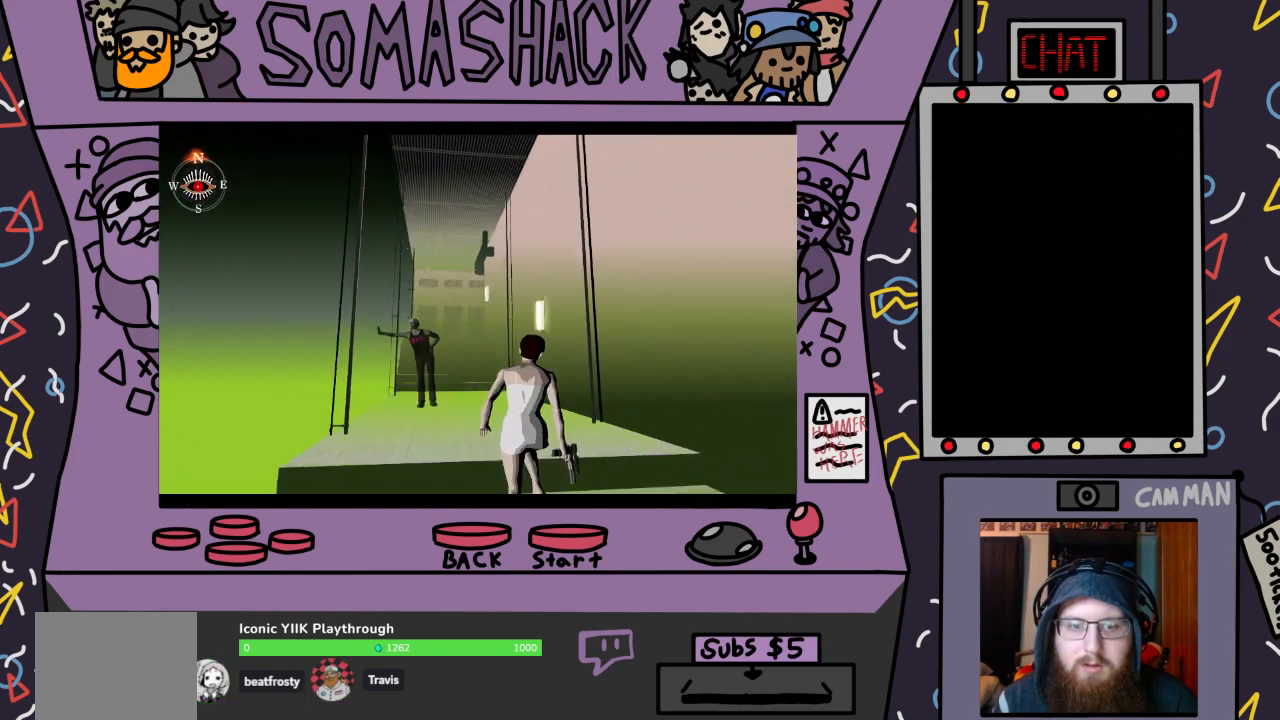
{"buttons": [], "left_stick": "center", "right_stick": "center", "events": [[467, "CROSS", "up"]]}
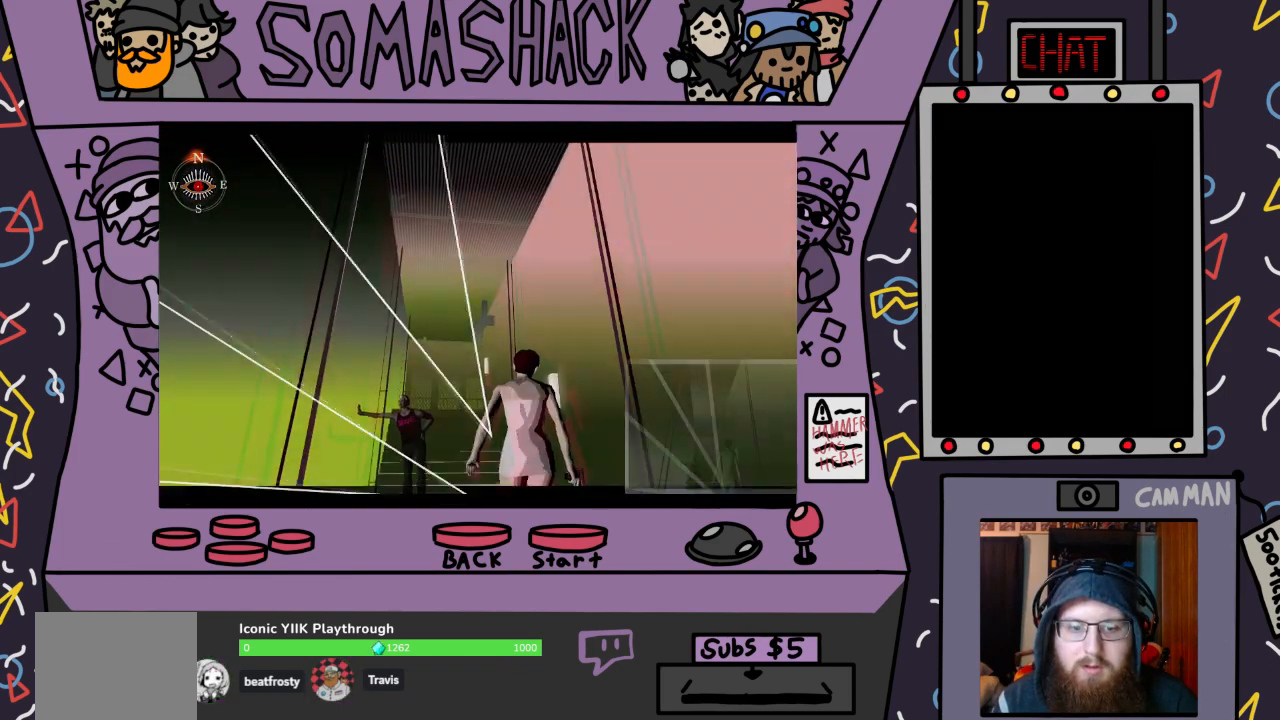
{"buttons": [], "left_stick": "center", "right_stick": "center", "events": []}
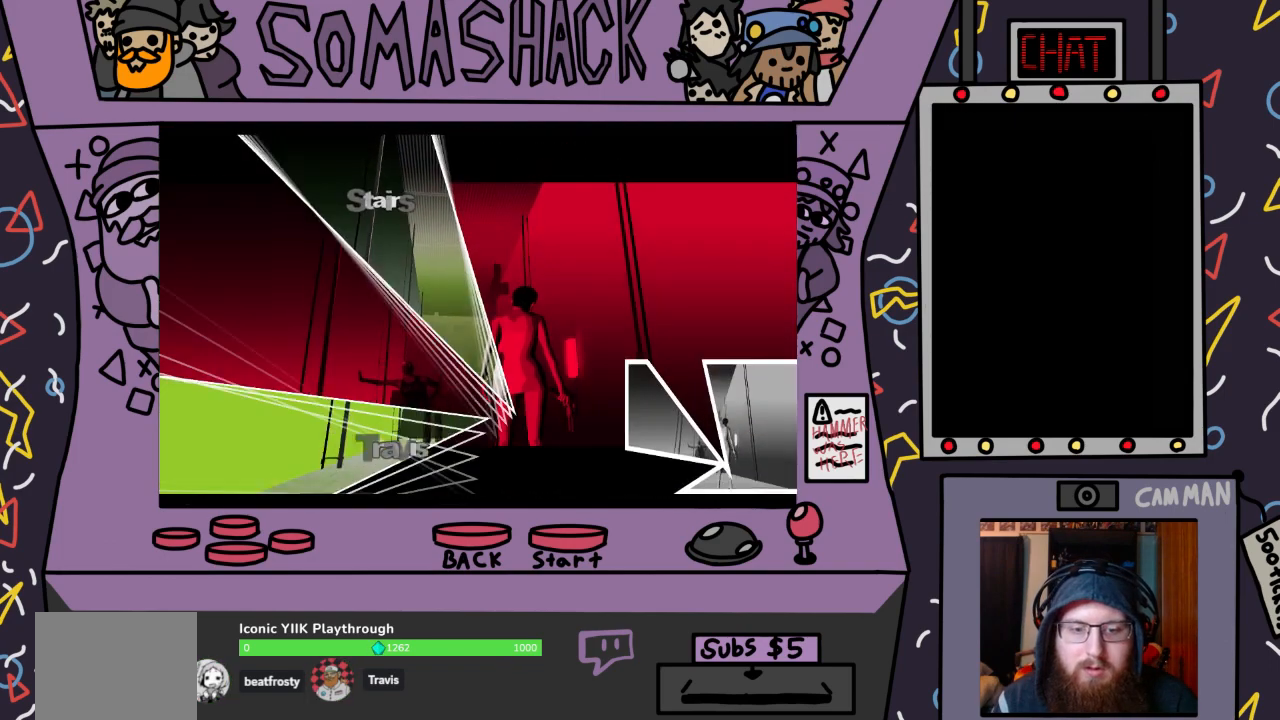
{"buttons": [], "left_stick": "center", "right_stick": "center", "events": []}
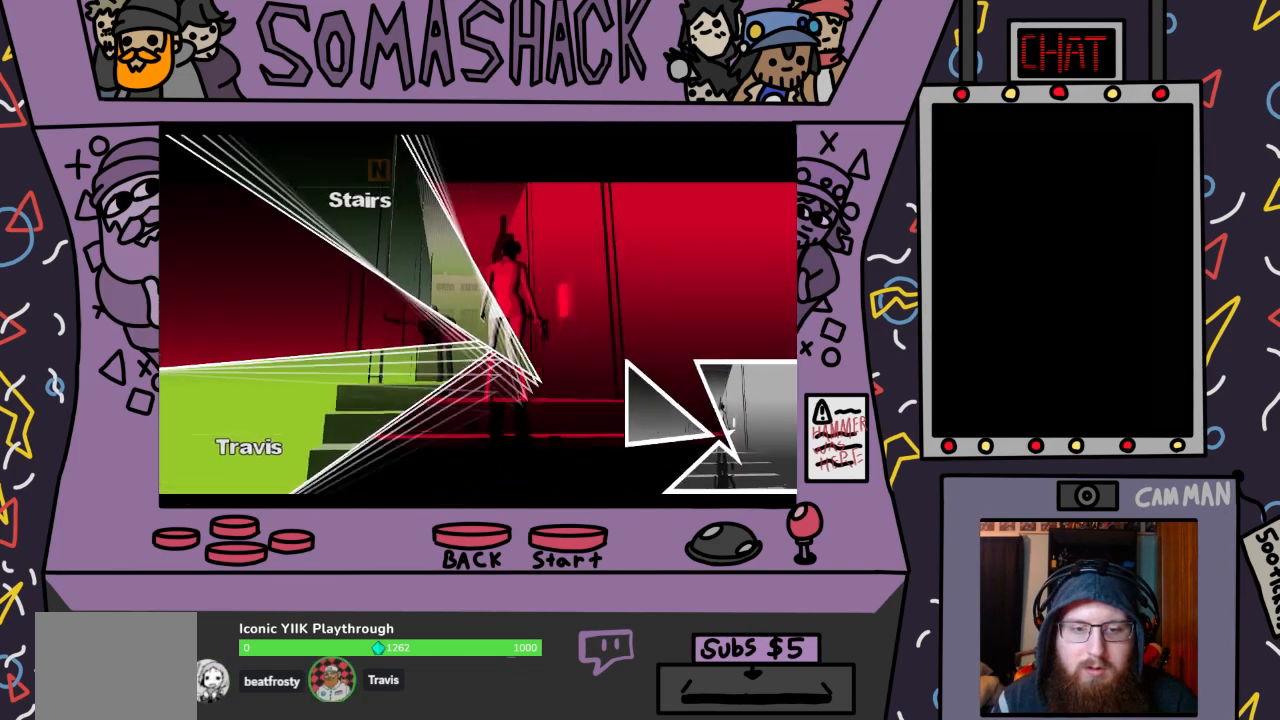
{"buttons": [], "left_stick": "left", "right_stick": "center", "events": [[333, "left_stick", "left"]]}
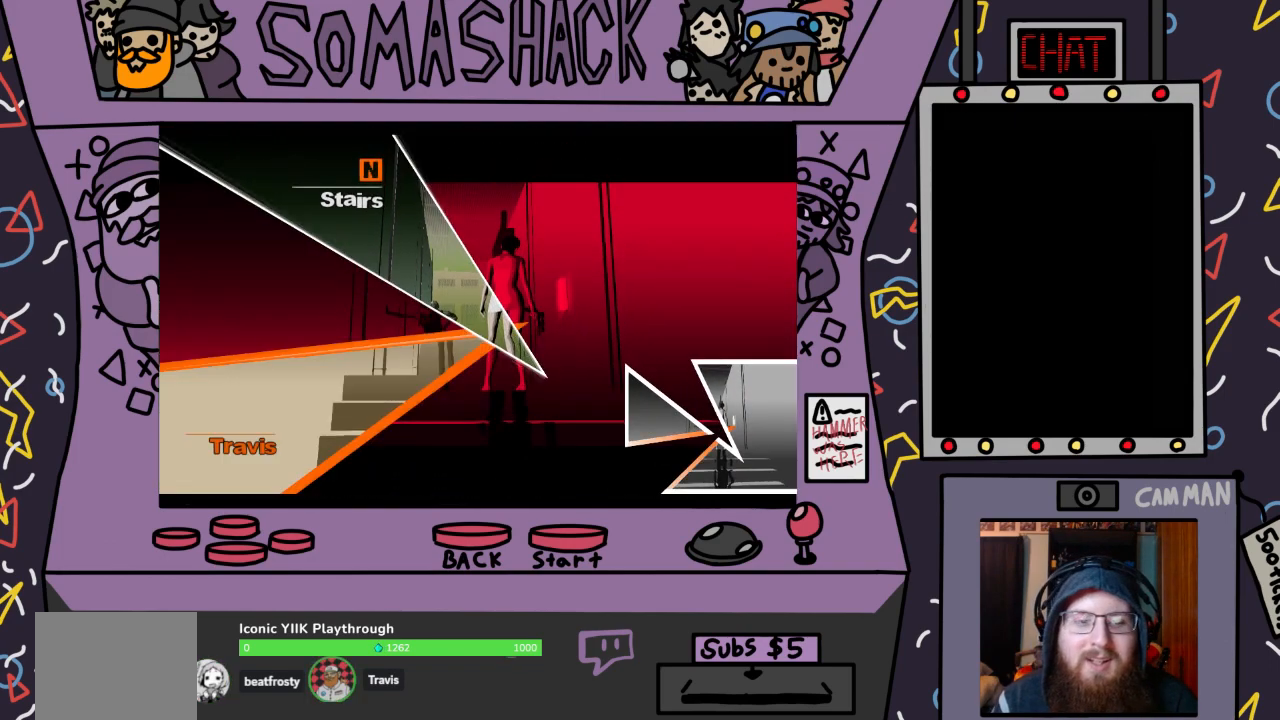
{"buttons": [], "left_stick": "left", "right_stick": "center", "events": []}
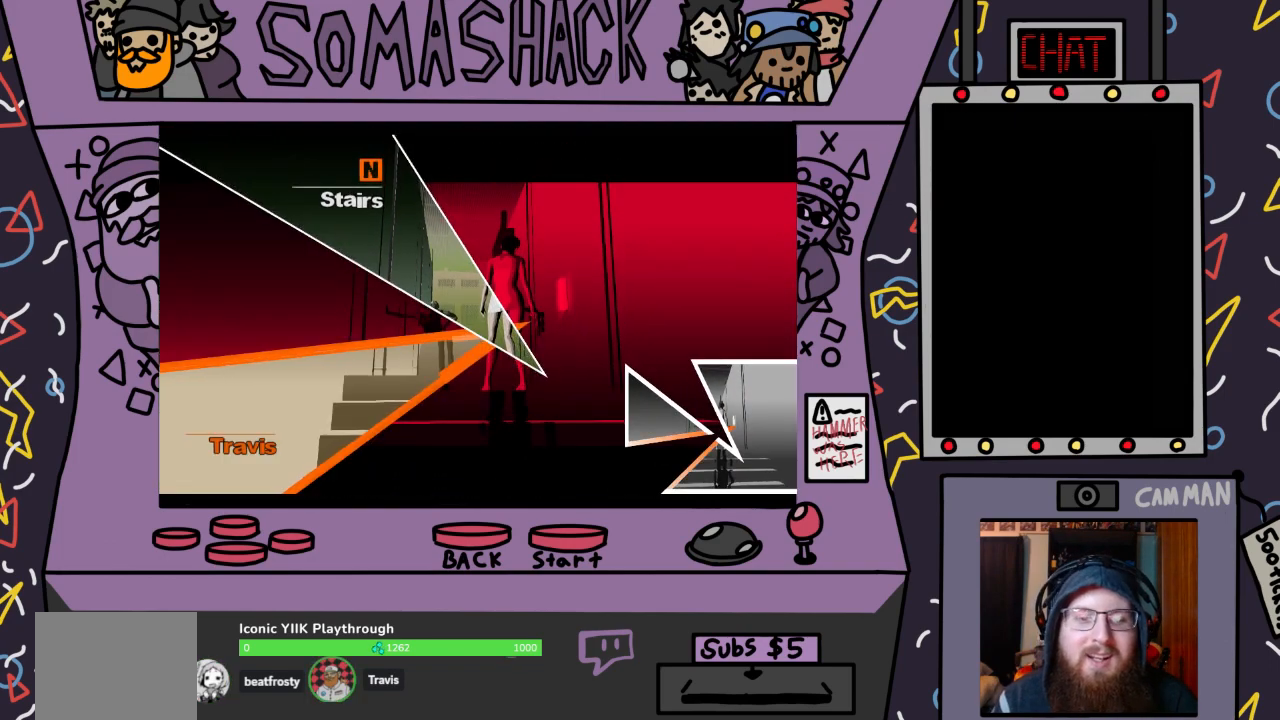
{"buttons": ["CROSS"], "left_stick": "center", "right_stick": "center", "events": [[67, "CROSS", "down"], [433, "left_stick", "center"]]}
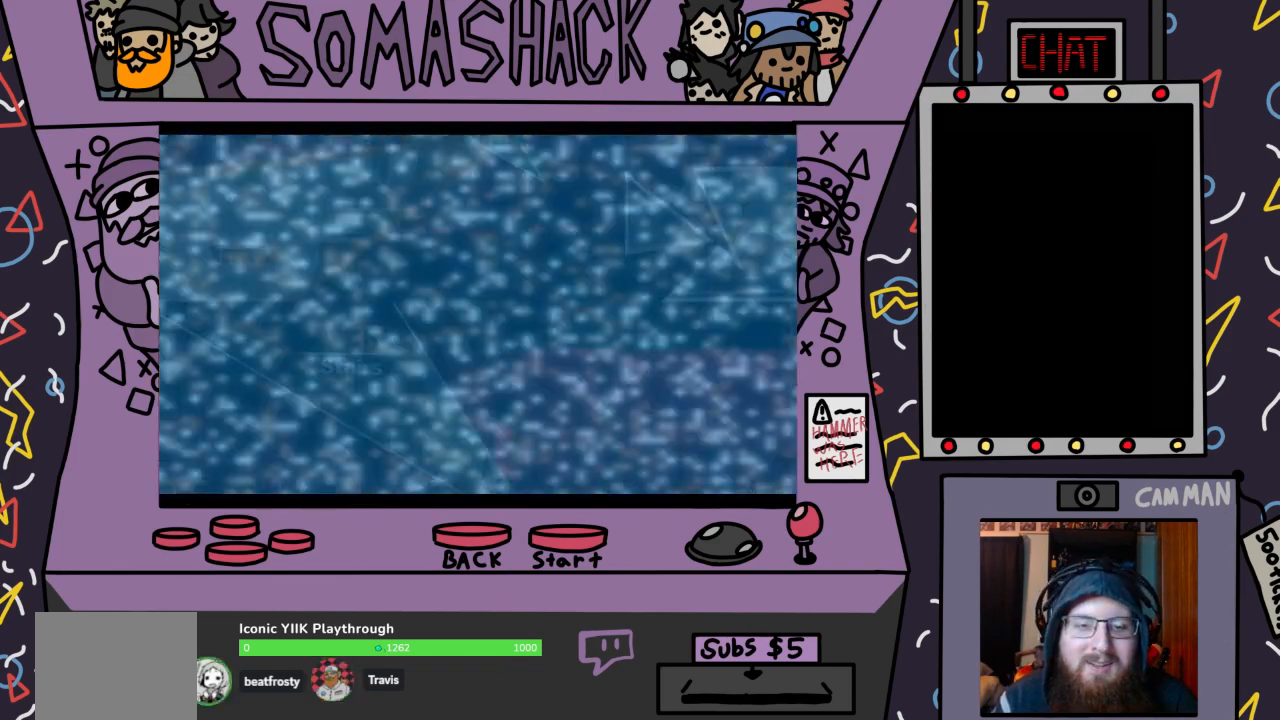
{"buttons": [], "left_stick": "center", "right_stick": "center", "events": [[33, "CROSS", "up"]]}